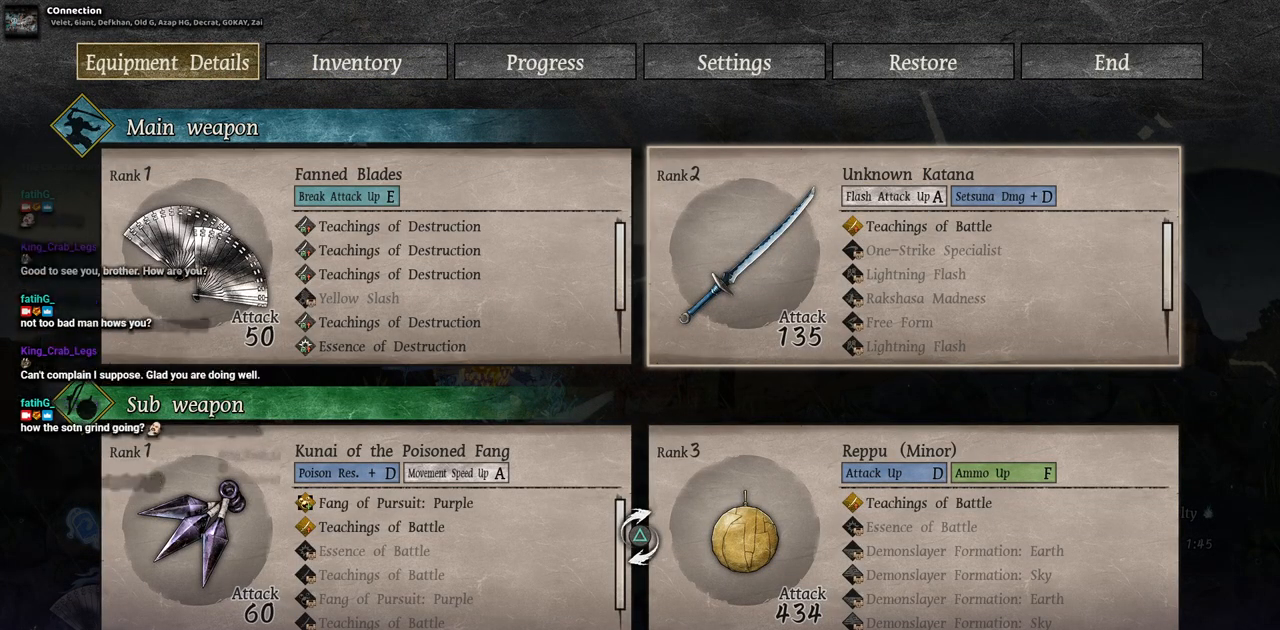
Gameplay with a controller (PlayStation layout); each line is a JSON object with the inputs held at the frame after it. "events" lists button and stick changes between this image and that frame as [ms after this image, input, new state], when the widget could be followed in between. Not read: L2 R1 R2.
{"buttons": [], "left_stick": "center", "right_stick": "center", "events": []}
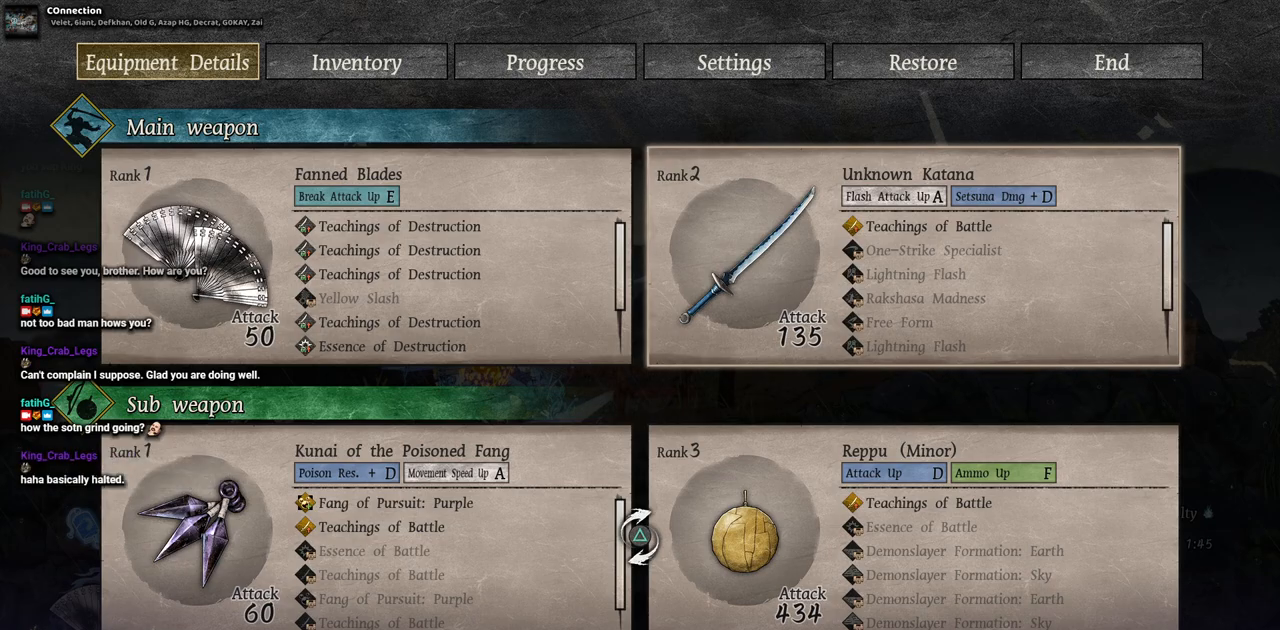
{"buttons": [], "left_stick": "center", "right_stick": "center", "events": []}
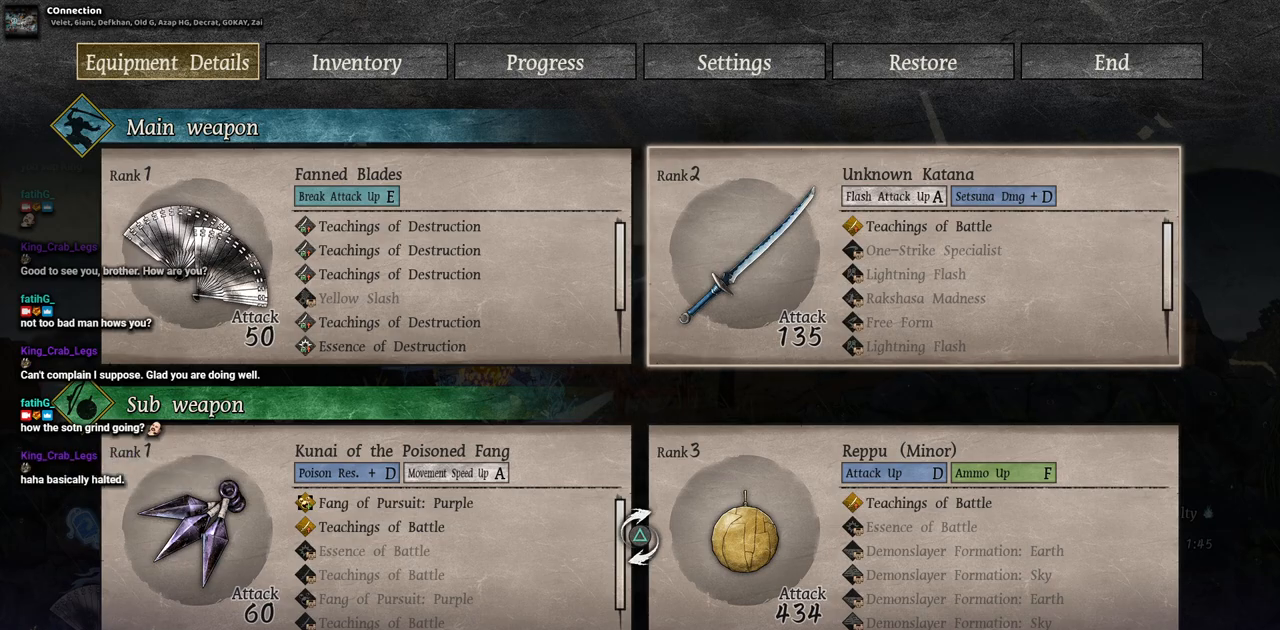
{"buttons": [], "left_stick": "center", "right_stick": "center", "events": []}
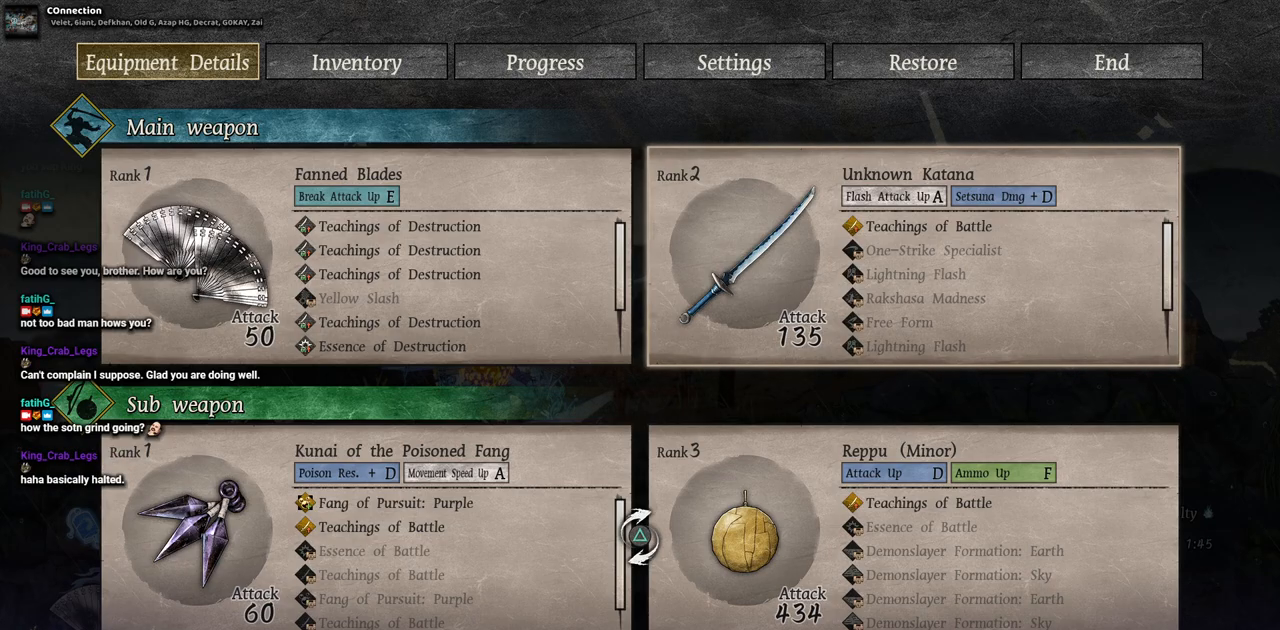
{"buttons": [], "left_stick": "center", "right_stick": "center", "events": []}
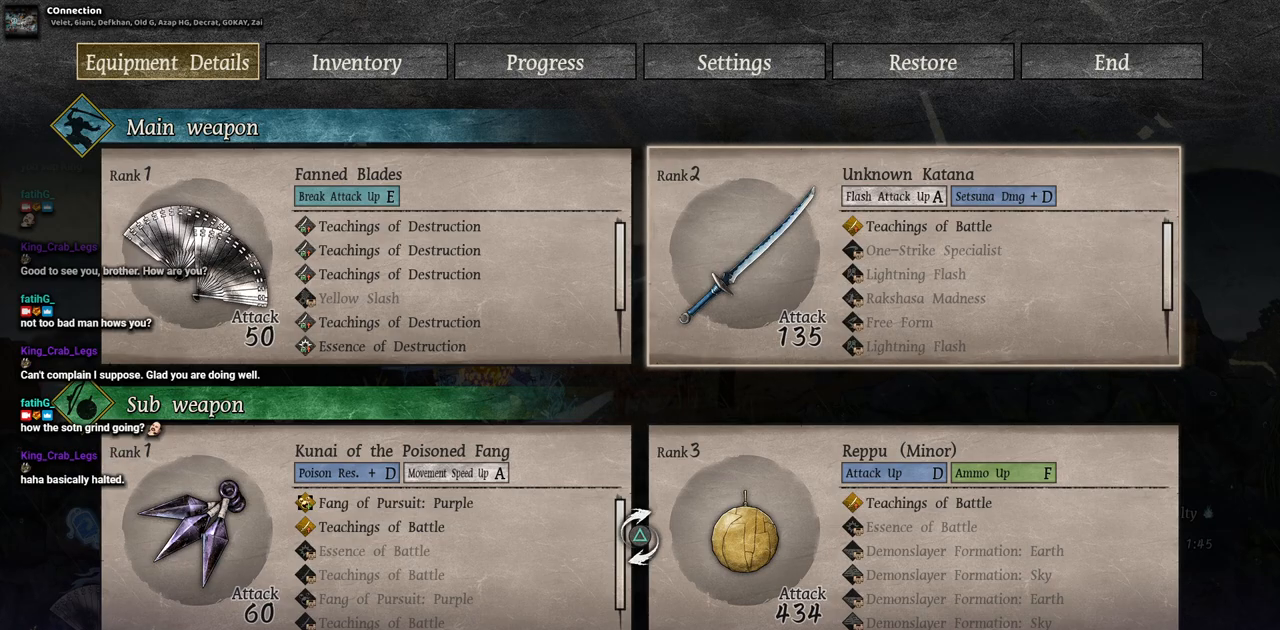
{"buttons": [], "left_stick": "center", "right_stick": "center", "events": []}
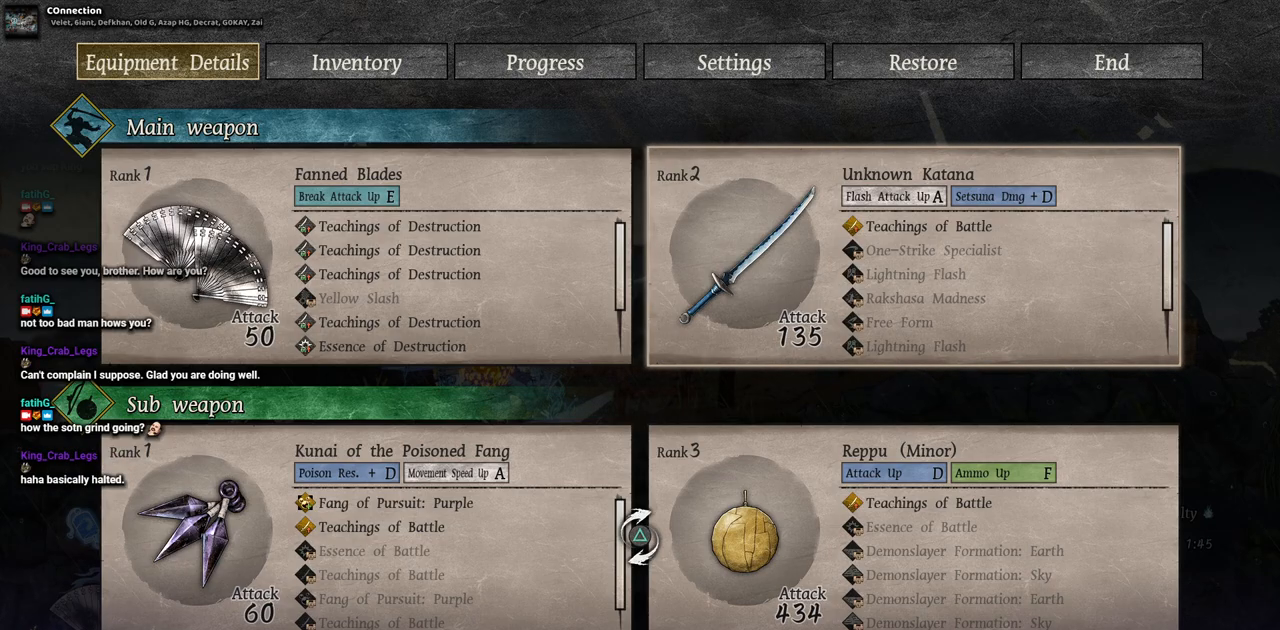
{"buttons": [], "left_stick": "center", "right_stick": "center", "events": []}
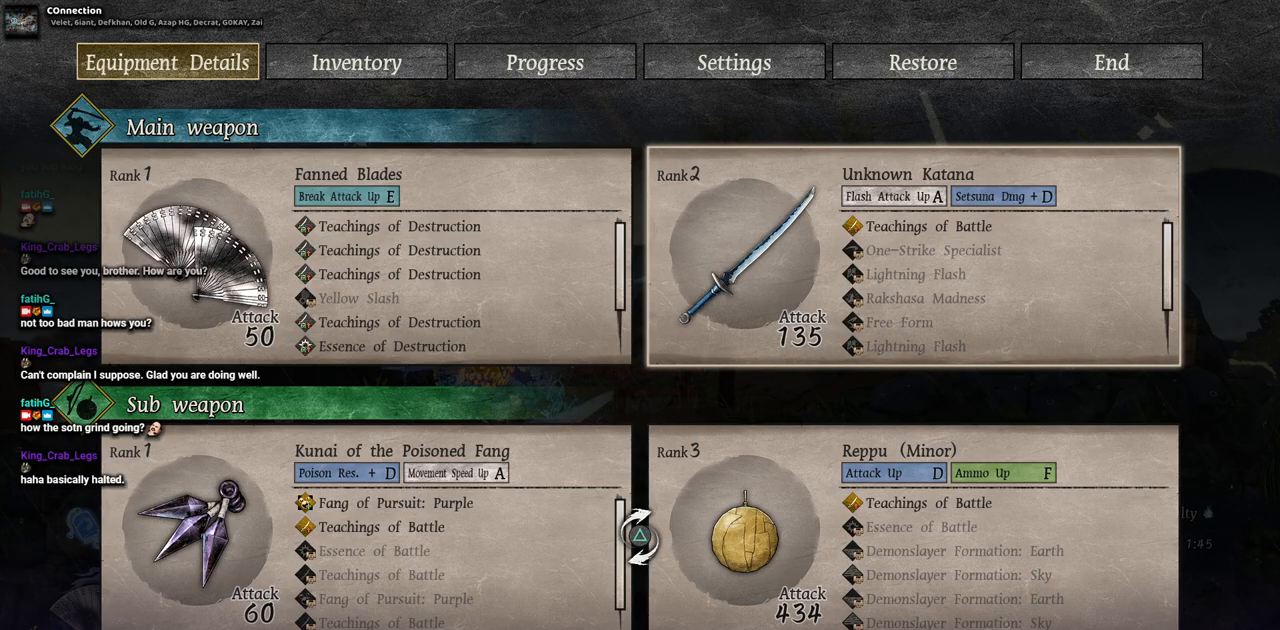
{"buttons": ["DPAD_LEFT"], "left_stick": "center", "right_stick": "center", "events": [[200, "CIRCLE", "down"], [350, "CIRCLE", "up"], [500, "DPAD_LEFT", "down"]]}
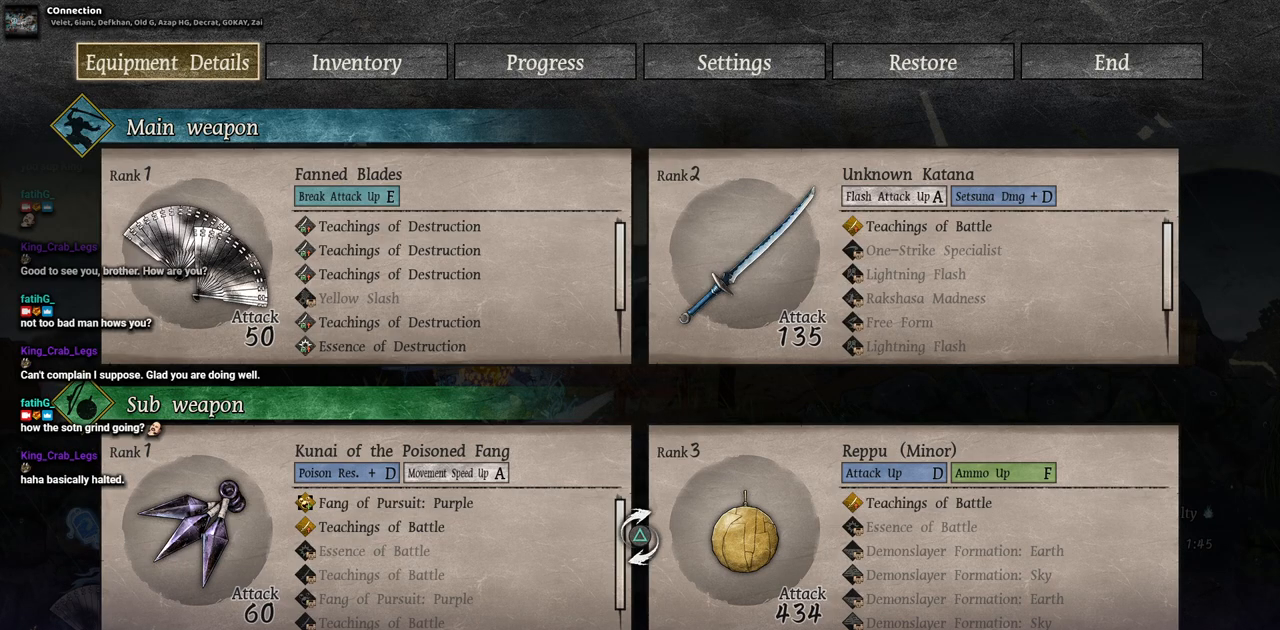
{"buttons": ["DPAD_LEFT"], "left_stick": "center", "right_stick": "center", "events": [[233, "CIRCLE", "down"], [350, "CIRCLE", "up"]]}
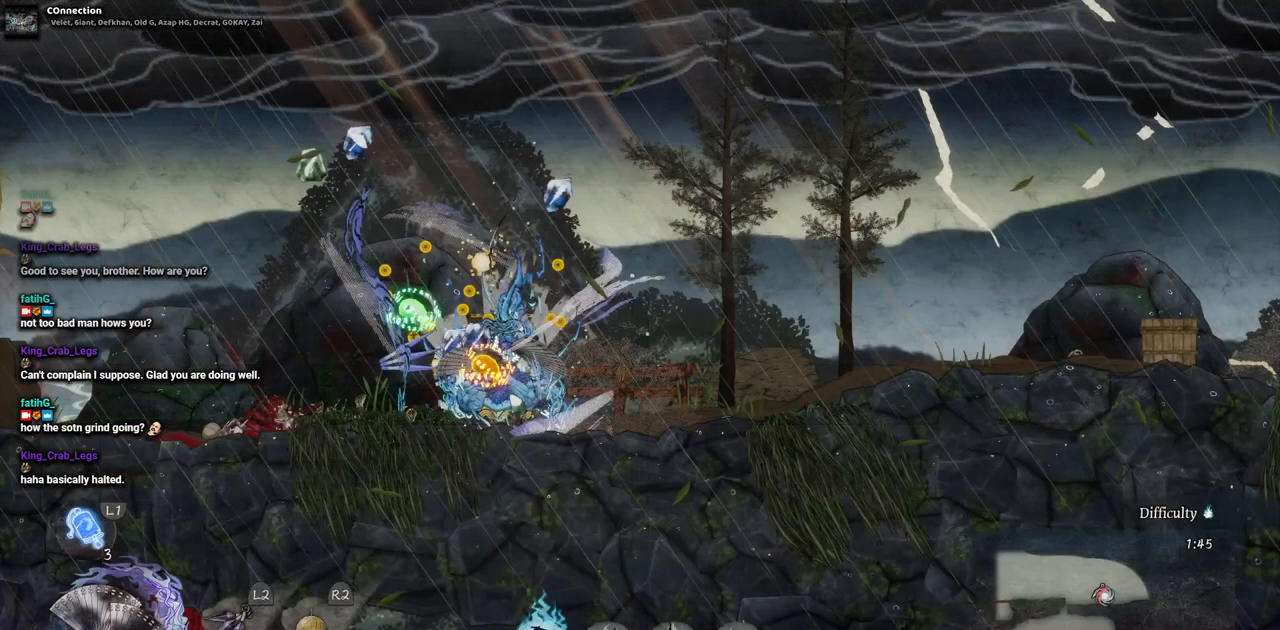
{"buttons": ["DPAD_LEFT"], "left_stick": "center", "right_stick": "center", "events": []}
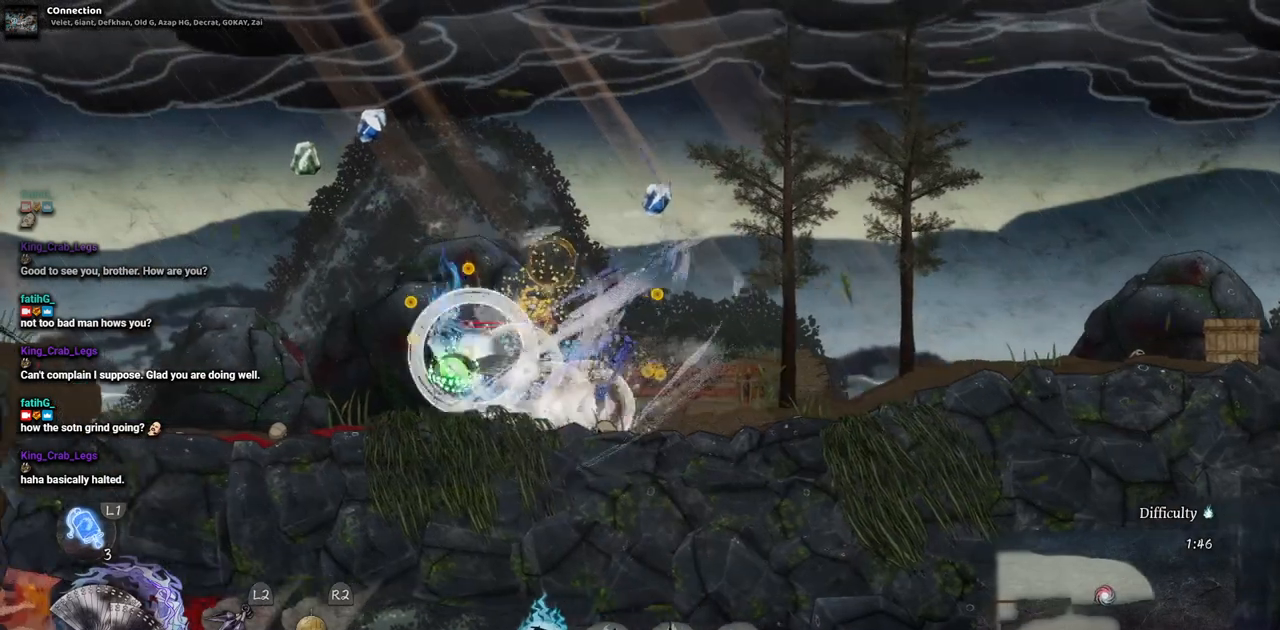
{"buttons": ["DPAD_LEFT"], "left_stick": "center", "right_stick": "center", "events": []}
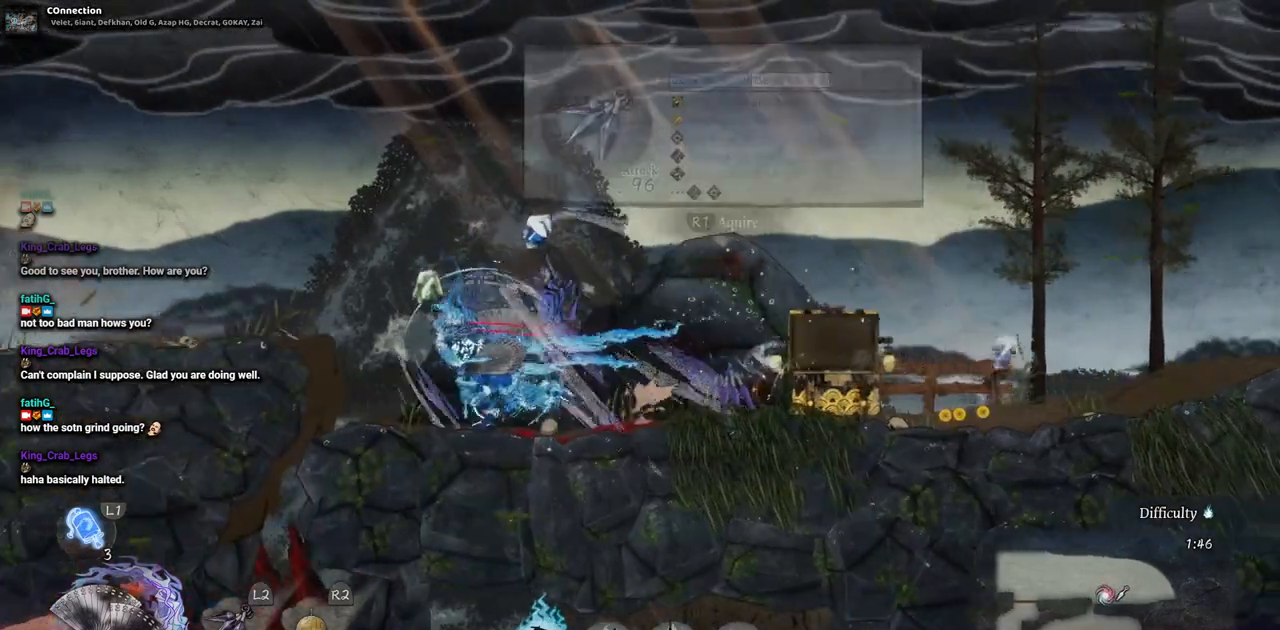
{"buttons": ["DPAD_LEFT"], "left_stick": "center", "right_stick": "center", "events": [[17, "DPAD_LEFT", "up"], [183, "DPAD_RIGHT", "down"], [283, "DPAD_RIGHT", "up"], [367, "DPAD_LEFT", "down"]]}
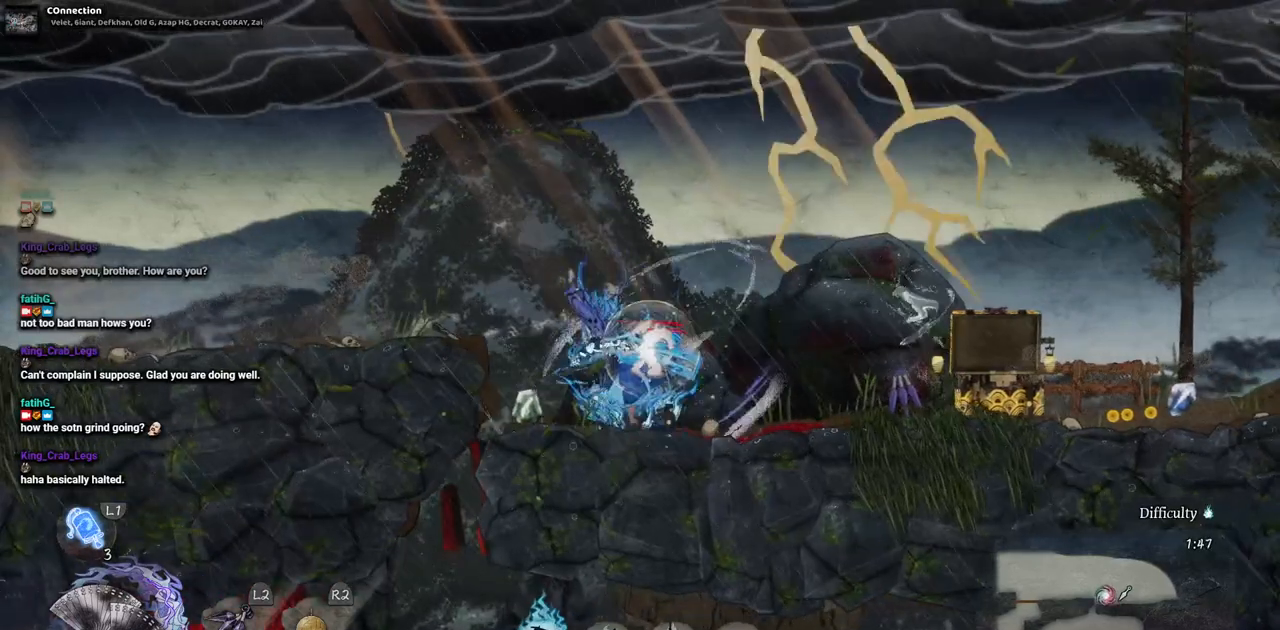
{"buttons": ["DPAD_RIGHT"], "left_stick": "center", "right_stick": "center", "events": [[100, "DPAD_LEFT", "up"], [100, "DPAD_UP", "down"], [117, "DPAD_UP", "up"], [167, "DPAD_RIGHT", "down"]]}
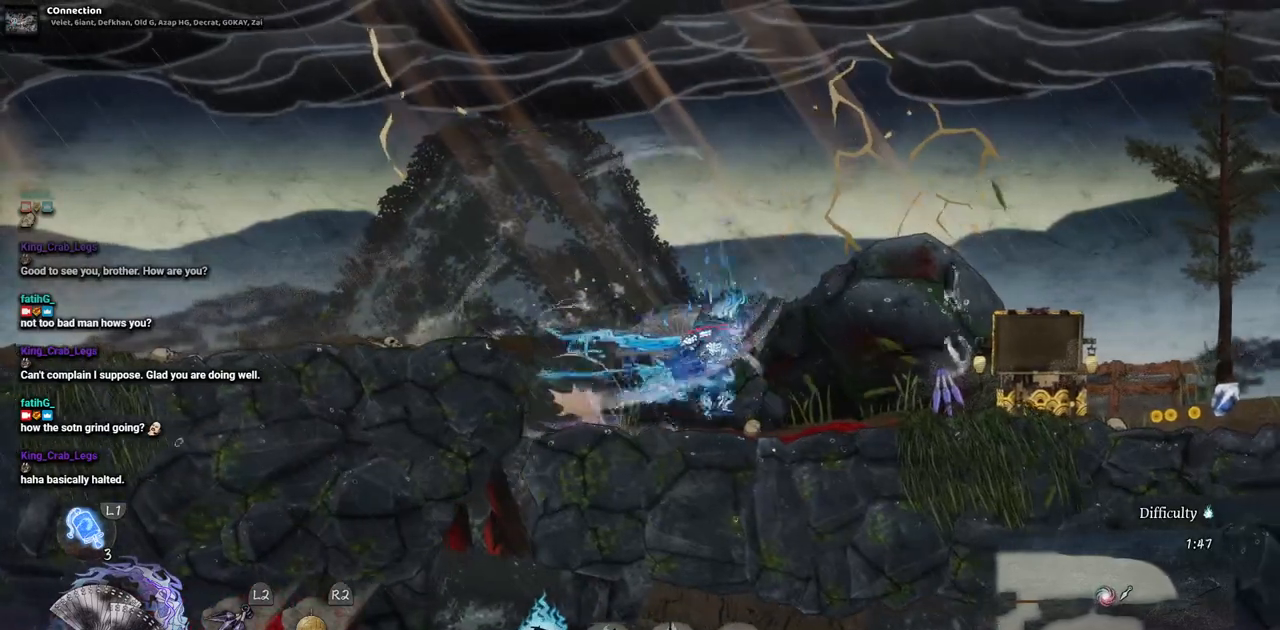
{"buttons": [], "left_stick": "center", "right_stick": "center", "events": [[417, "DPAD_RIGHT", "up"]]}
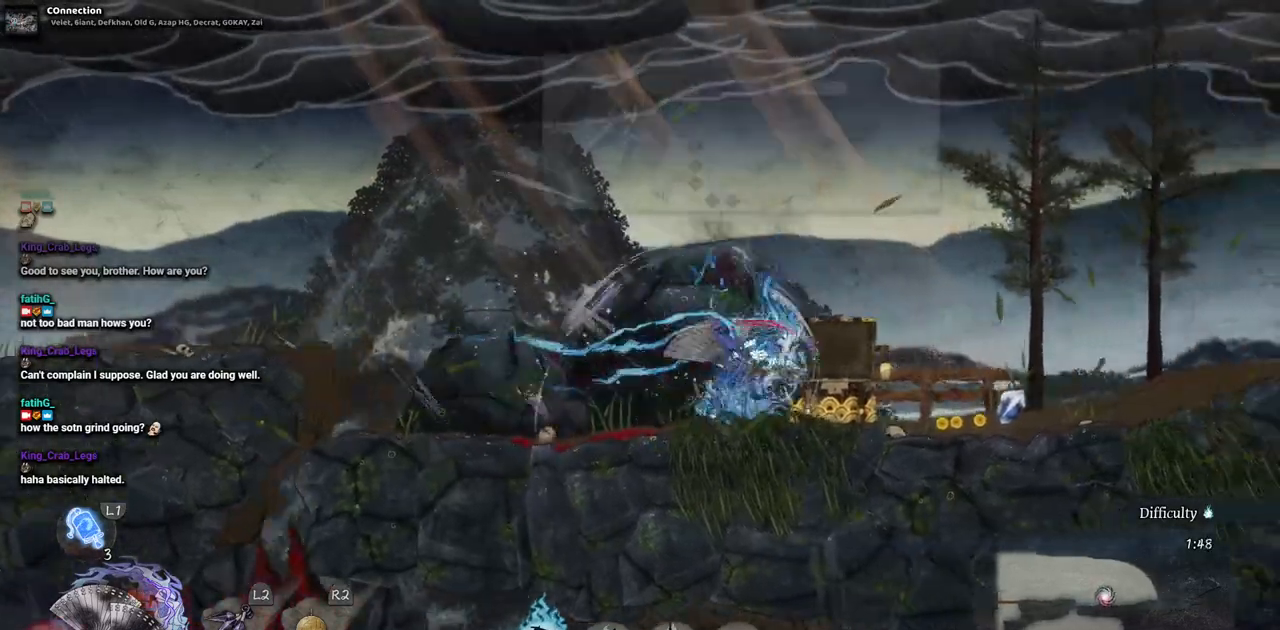
{"buttons": [], "left_stick": "center", "right_stick": "center", "events": []}
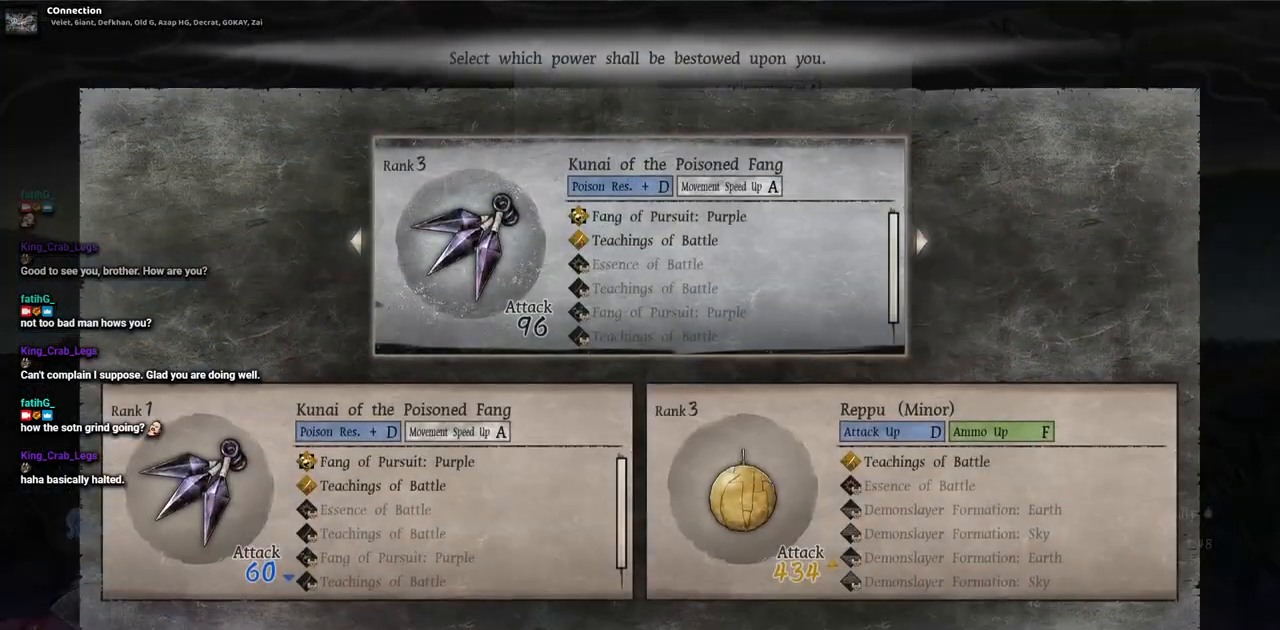
{"buttons": [], "left_stick": "center", "right_stick": "center", "events": []}
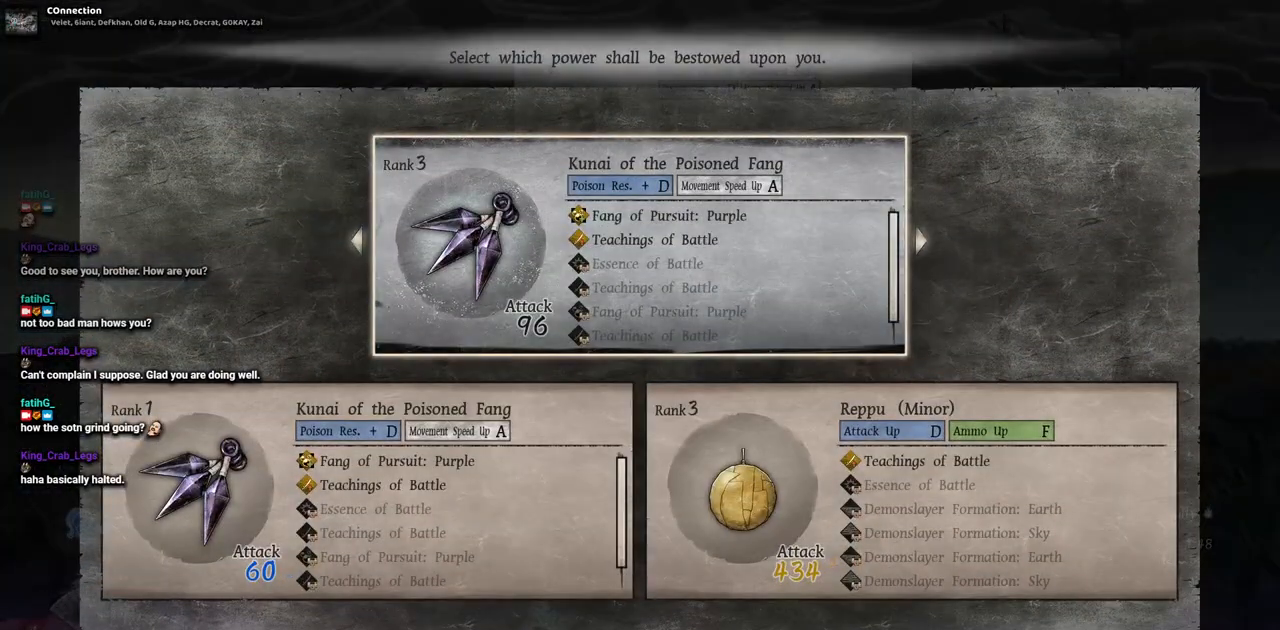
{"buttons": [], "left_stick": "center", "right_stick": "center", "events": []}
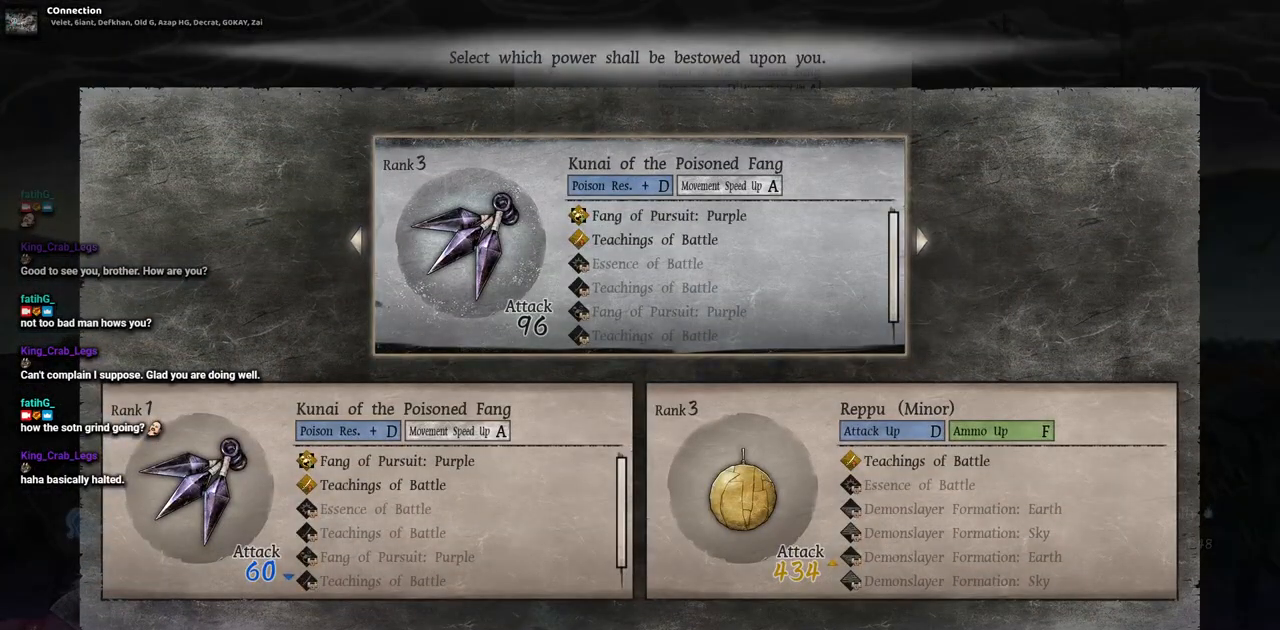
{"buttons": [], "left_stick": "center", "right_stick": "center", "events": []}
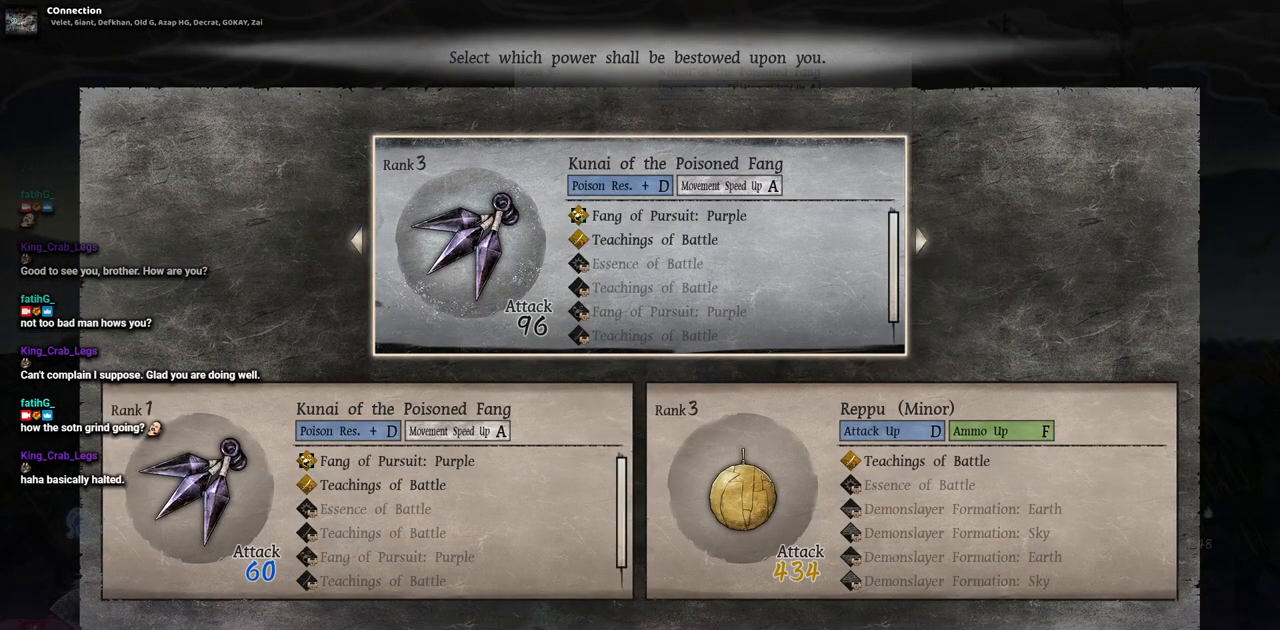
{"buttons": [], "left_stick": "center", "right_stick": "center", "events": [[300, "DPAD_LEFT", "down"], [417, "DPAD_LEFT", "up"]]}
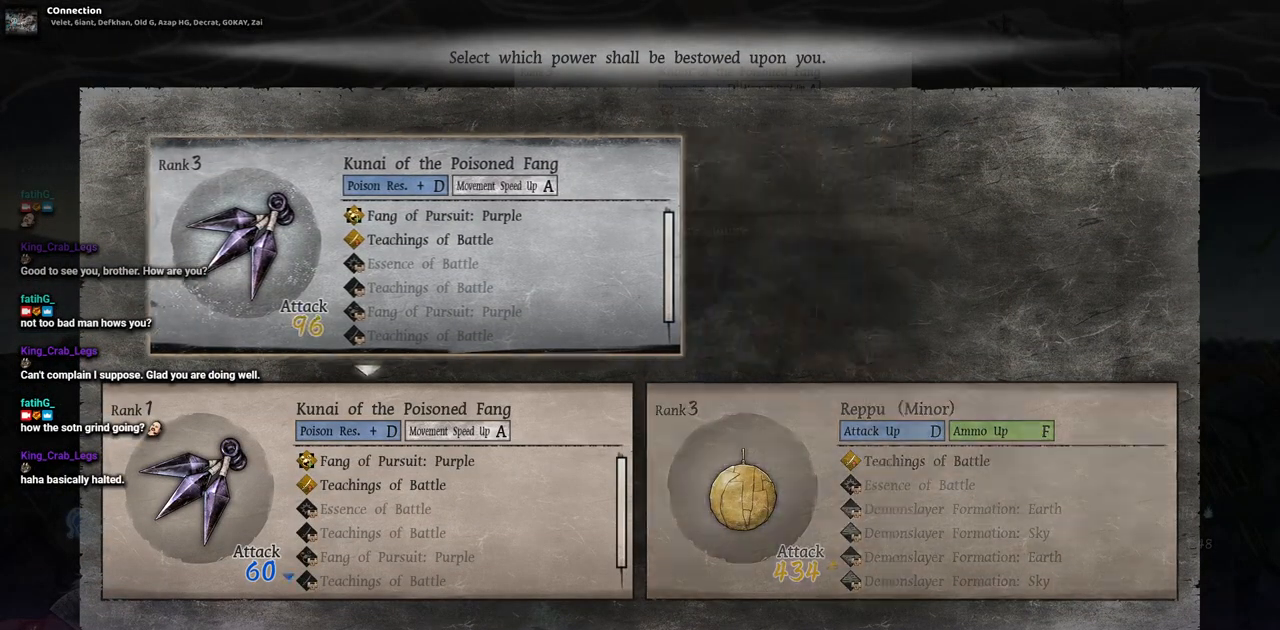
{"buttons": [], "left_stick": "center", "right_stick": "center", "events": [[133, "CROSS", "down"], [267, "CROSS", "up"]]}
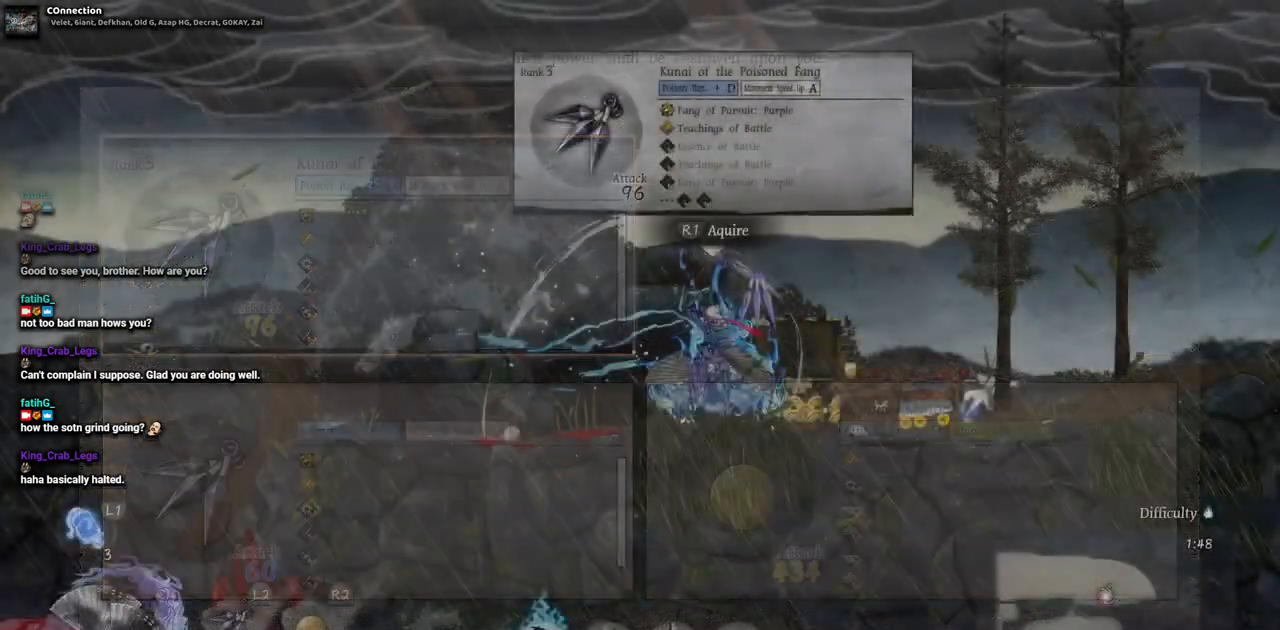
{"buttons": ["DPAD_RIGHT"], "left_stick": "center", "right_stick": "center", "events": [[233, "DPAD_RIGHT", "down"]]}
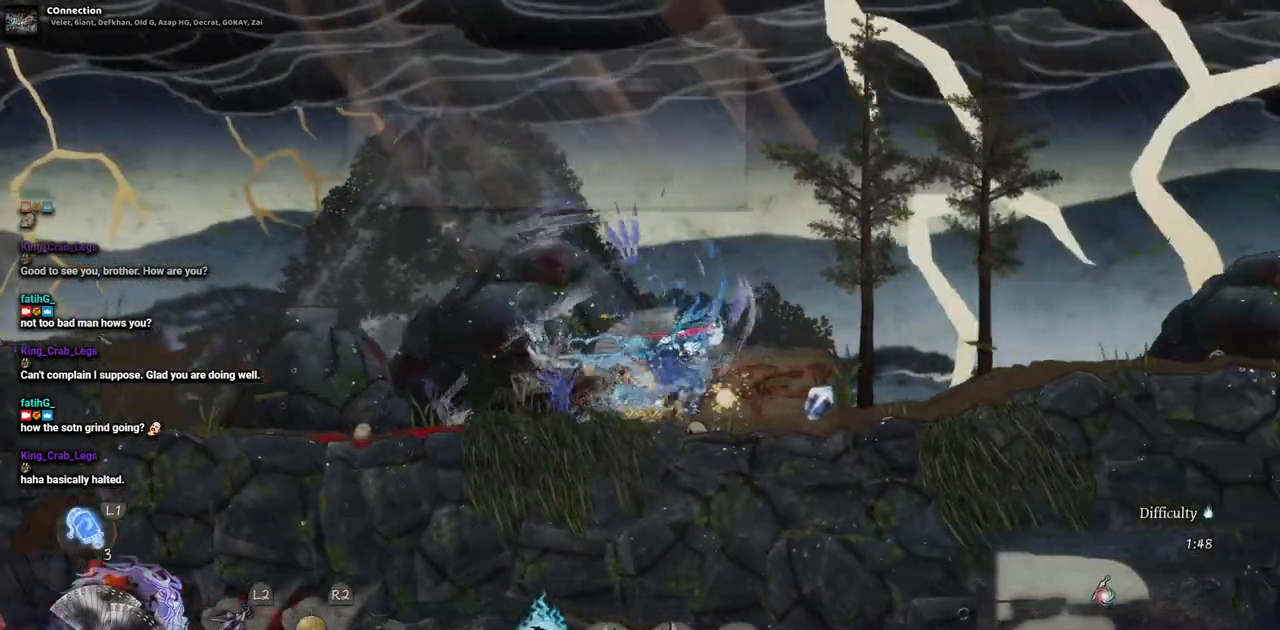
{"buttons": ["DPAD_RIGHT"], "left_stick": "center", "right_stick": "center", "events": []}
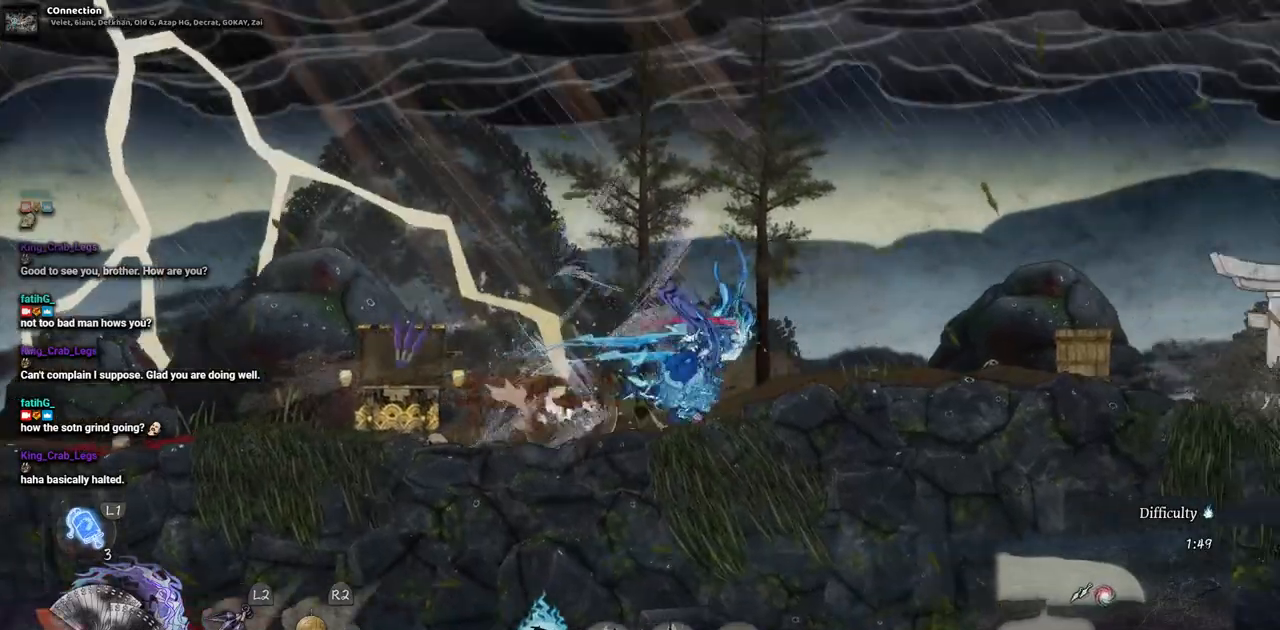
{"buttons": ["DPAD_RIGHT"], "left_stick": "center", "right_stick": "center", "events": []}
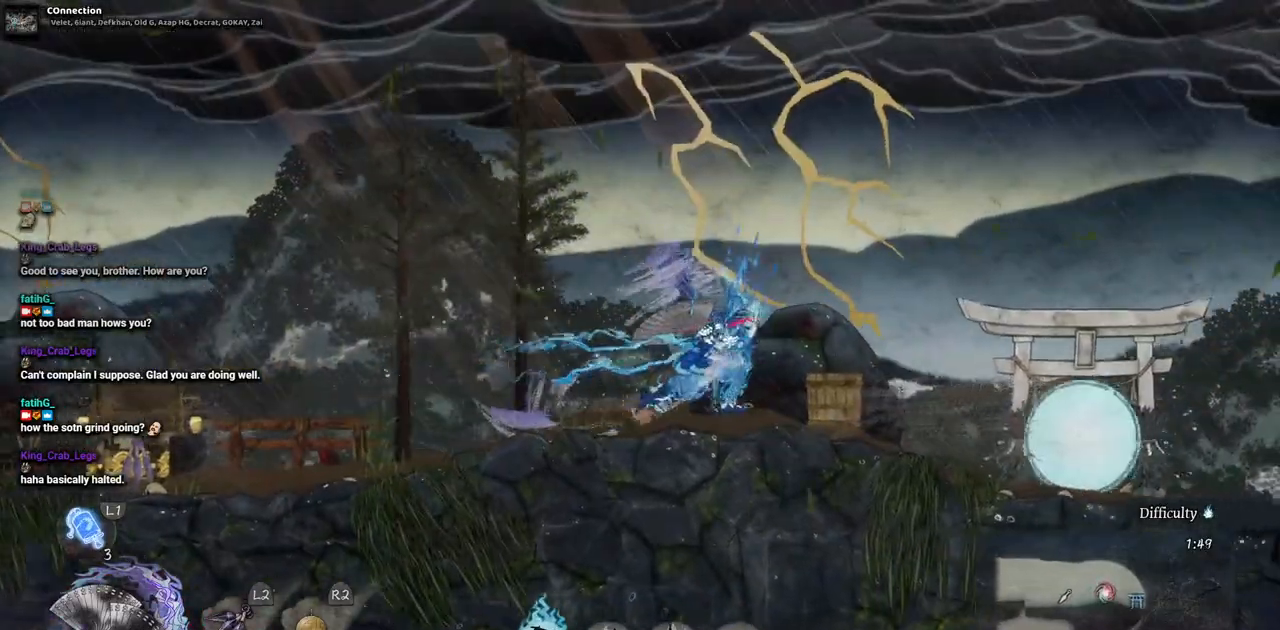
{"buttons": ["DPAD_RIGHT"], "left_stick": "center", "right_stick": "center", "events": [[100, "SQUARE", "down"], [233, "SQUARE", "up"]]}